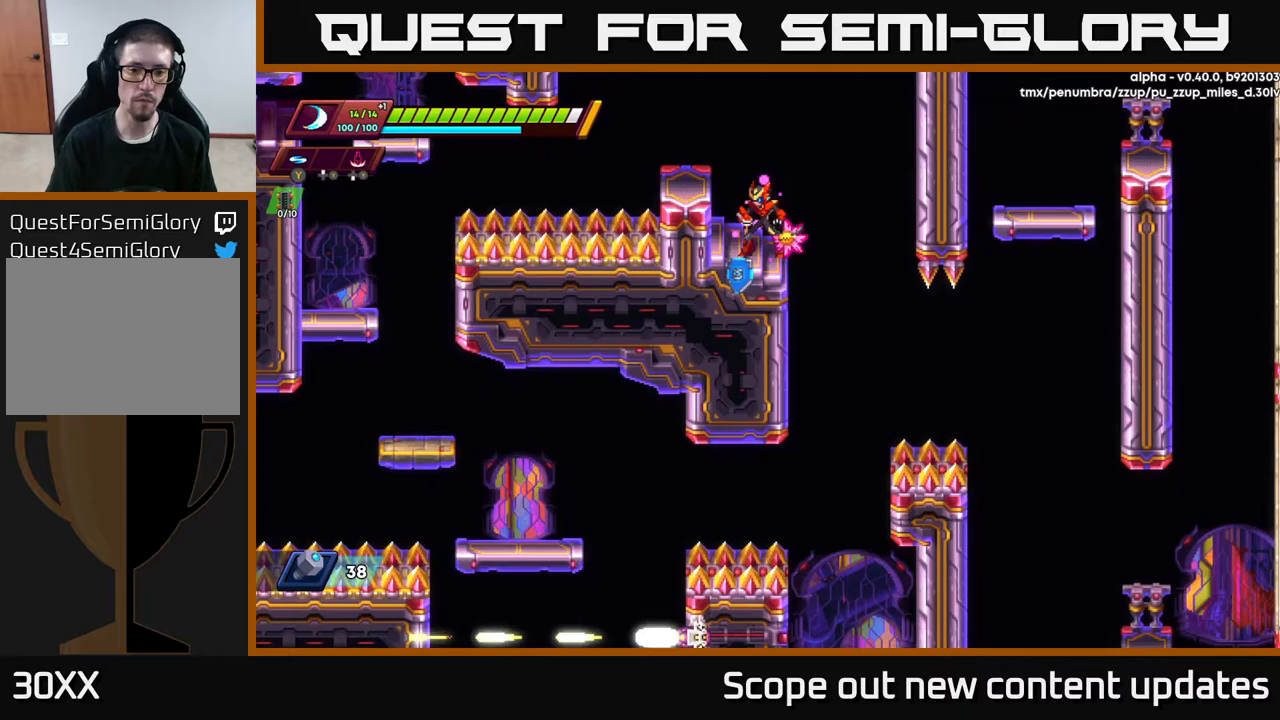
Gameplay with a controller (Xbox layout); each line is a JSON object with the inputs held at the frame after it. "events" lists button and stick changes between this image and that frame as [ms after this image, input, new state], when the widget could be followed in between.
{"buttons": [], "left_stick": "center", "right_stick": "down", "events": []}
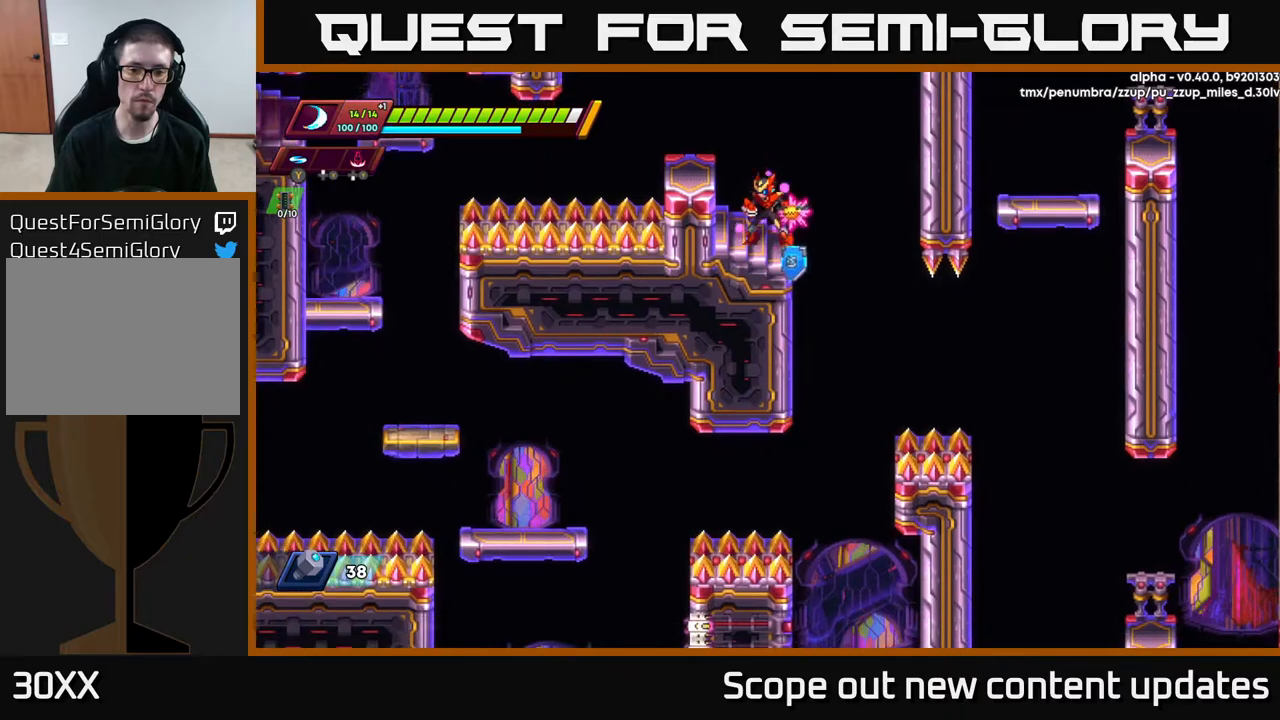
{"buttons": [], "left_stick": "center", "right_stick": "down", "events": [[167, "DPAD_RIGHT", "down"], [367, "DPAD_RIGHT", "up"]]}
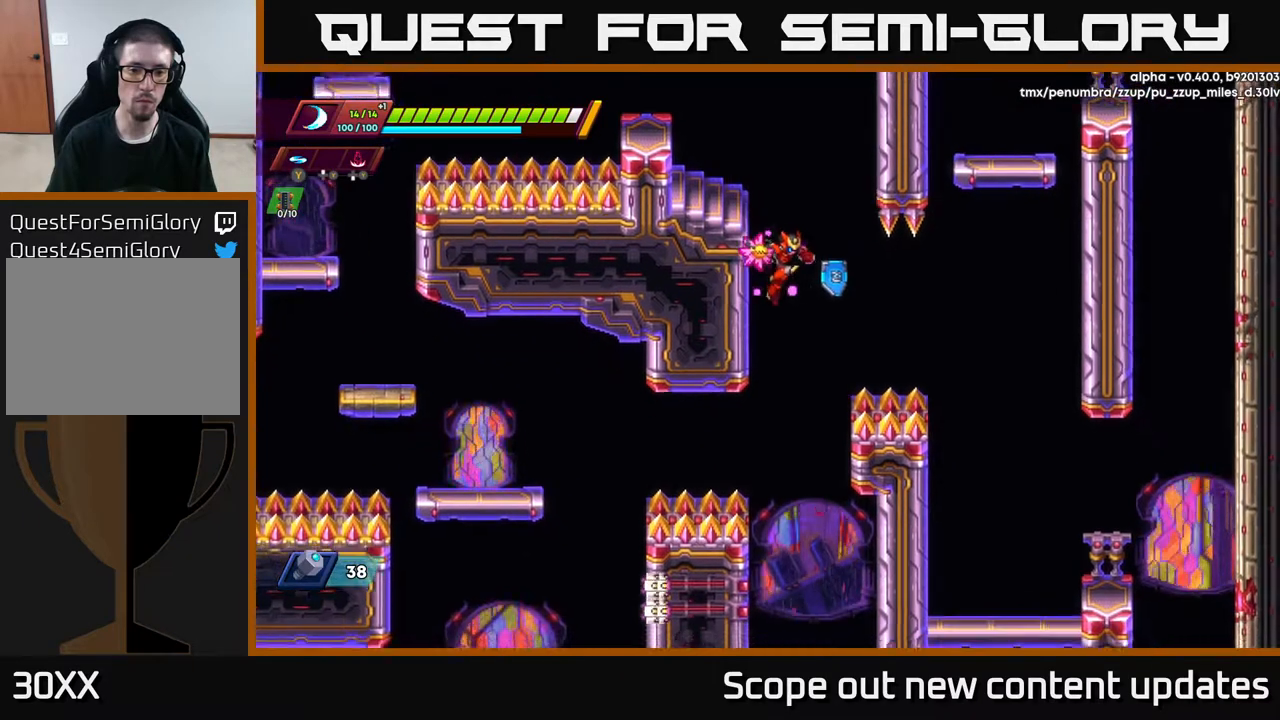
{"buttons": [], "left_stick": "center", "right_stick": "down", "events": []}
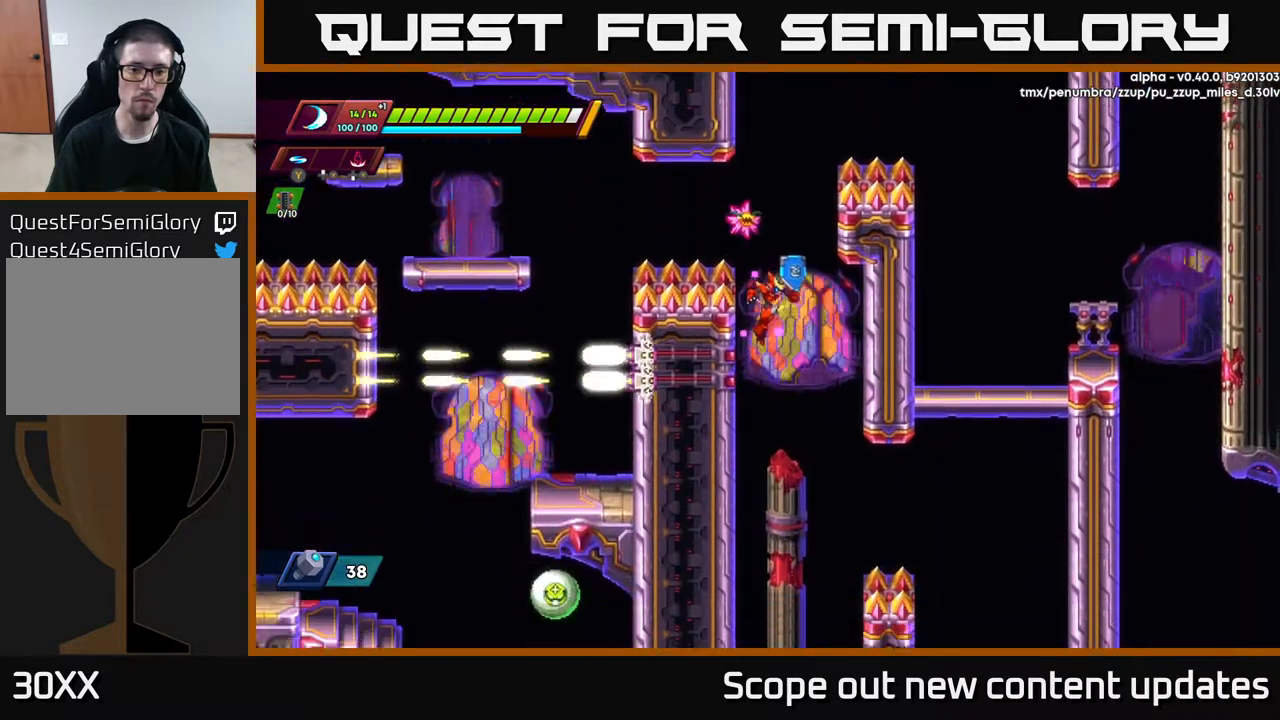
{"buttons": ["DPAD_LEFT"], "left_stick": "center", "right_stick": "down", "events": [[267, "DPAD_LEFT", "down"]]}
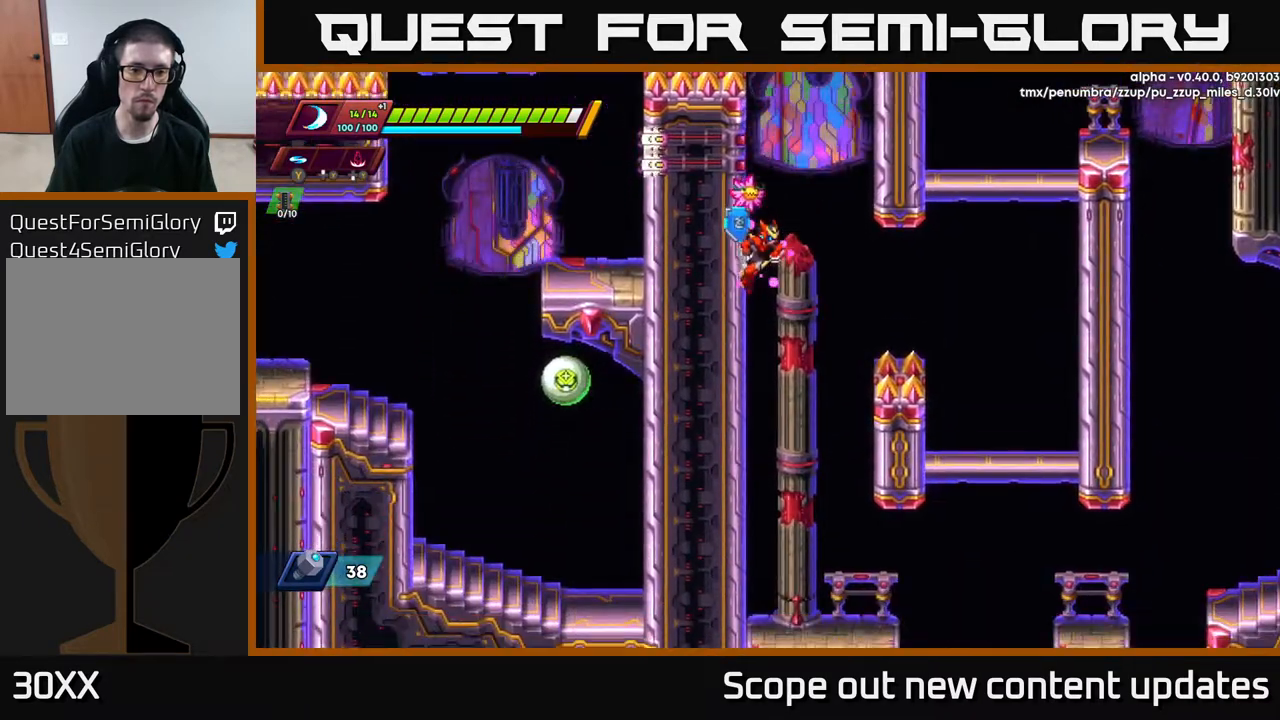
{"buttons": ["A", "DPAD_LEFT"], "left_stick": "center", "right_stick": "center", "events": [[400, "right_stick", "center"], [450, "A", "down"]]}
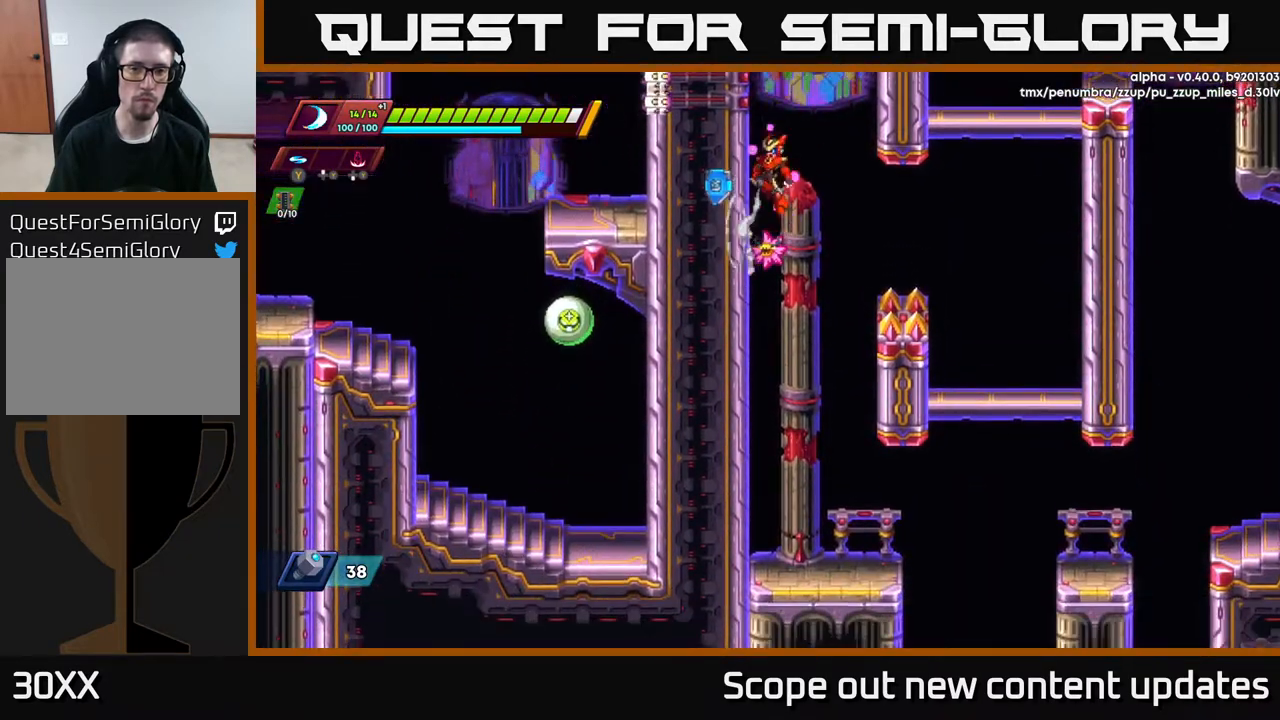
{"buttons": [], "left_stick": "center", "right_stick": "center", "events": [[117, "A", "up"], [150, "A", "down"], [300, "A", "up"], [417, "DPAD_LEFT", "up"]]}
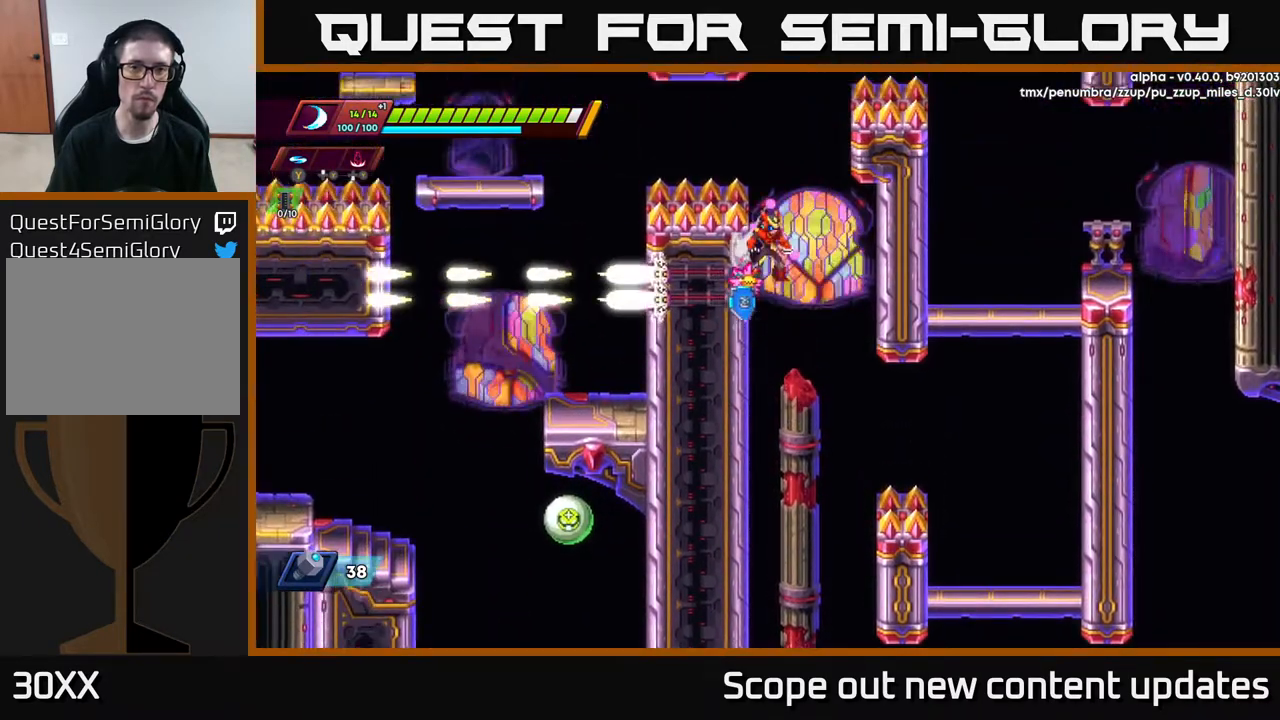
{"buttons": ["A", "DPAD_LEFT"], "left_stick": "center", "right_stick": "center", "events": [[50, "A", "down"], [117, "DPAD_RIGHT", "down"], [333, "A", "up"], [417, "A", "down"], [417, "DPAD_RIGHT", "up"], [450, "DPAD_LEFT", "down"]]}
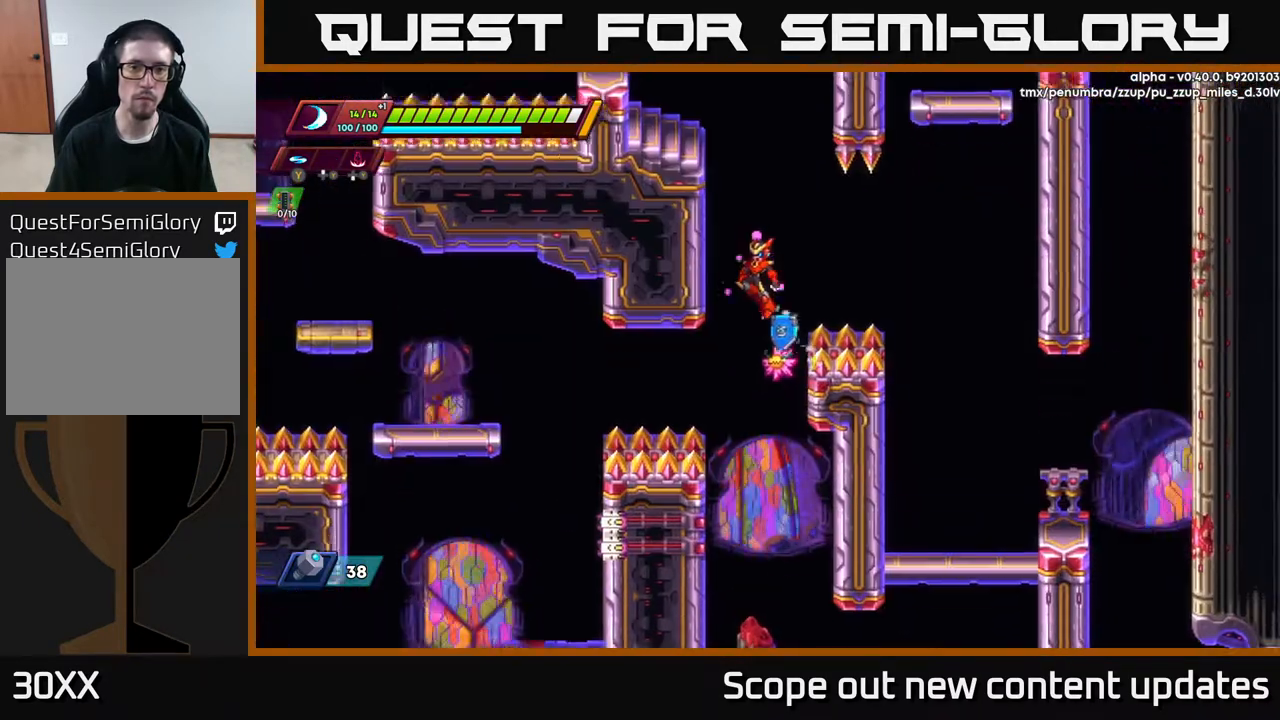
{"buttons": ["A", "DPAD_LEFT"], "left_stick": "center", "right_stick": "center", "events": [[217, "A", "up"], [283, "A", "down"]]}
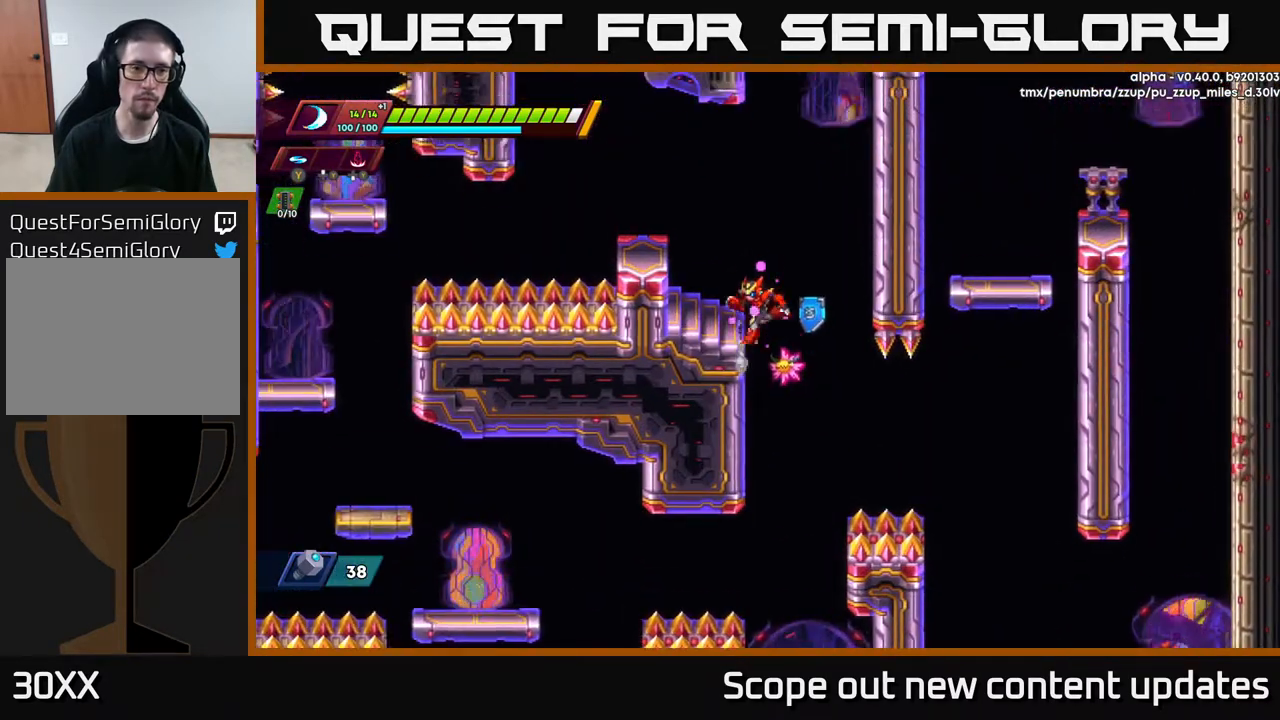
{"buttons": ["A", "DPAD_LEFT"], "left_stick": "center", "right_stick": "center", "events": [[117, "A", "up"], [250, "A", "down"]]}
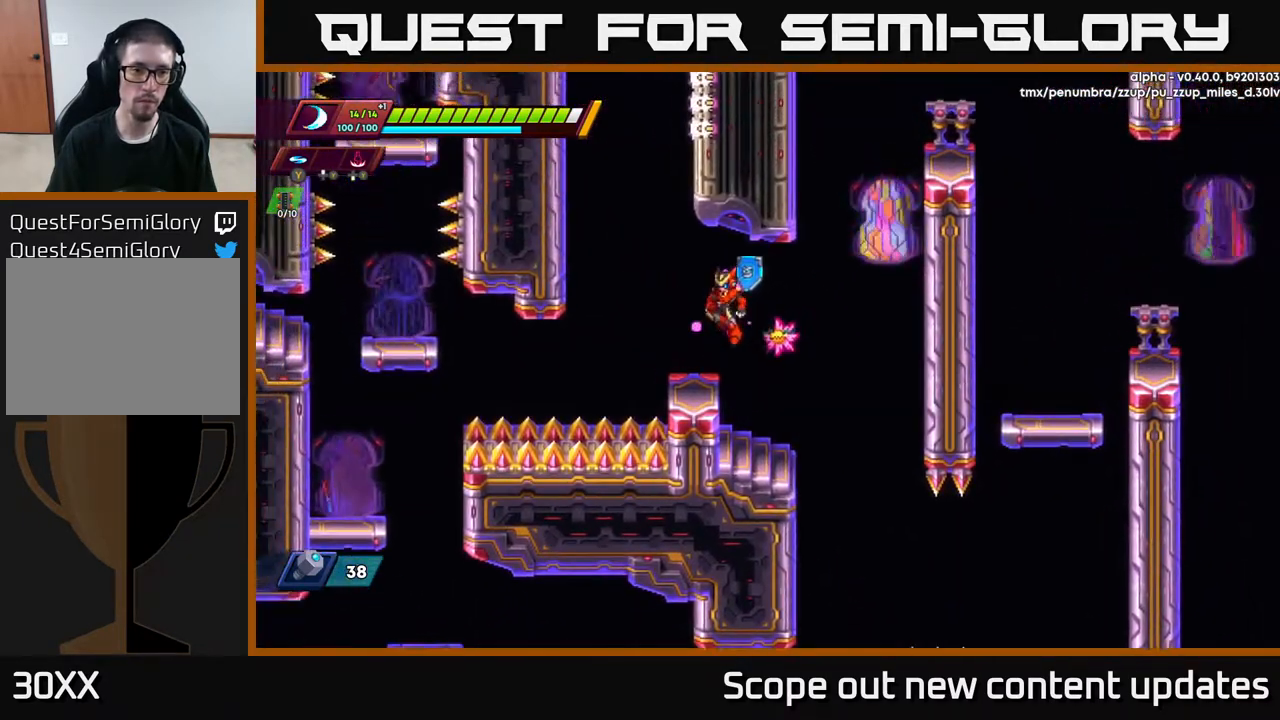
{"buttons": ["A", "R2", "DPAD_LEFT"], "left_stick": "center", "right_stick": "center", "events": [[33, "A", "up"], [150, "DPAD_LEFT", "up"], [300, "DPAD_LEFT", "down"], [317, "R2", "down"], [367, "A", "down"]]}
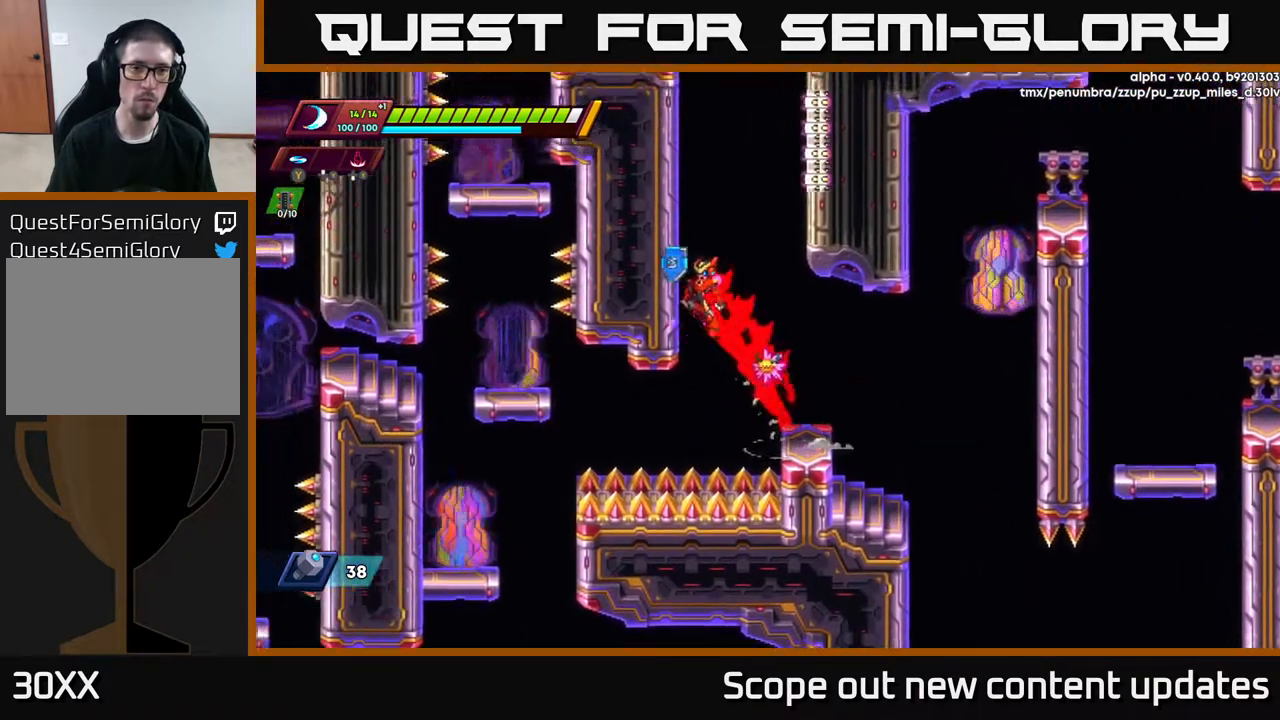
{"buttons": ["A", "DPAD_LEFT"], "left_stick": "center", "right_stick": "center", "events": [[117, "A", "up"], [167, "R2", "up"], [433, "A", "down"]]}
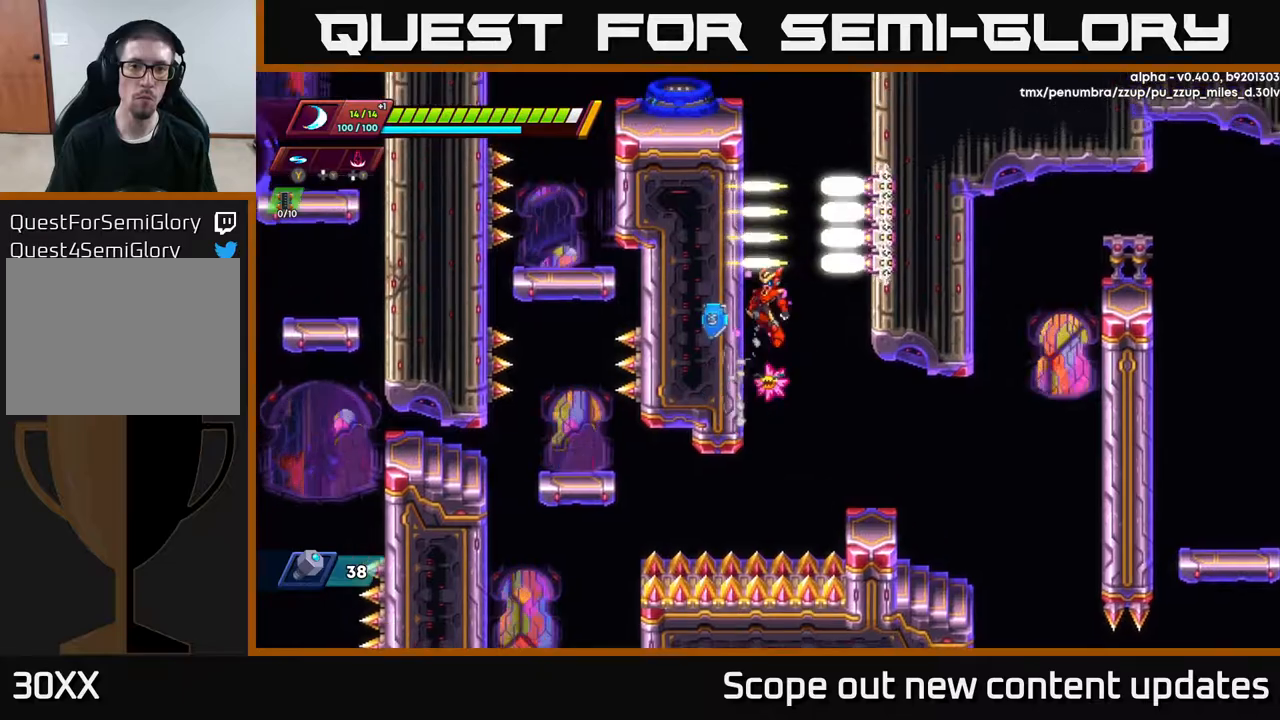
{"buttons": ["A", "DPAD_LEFT"], "left_stick": "center", "right_stick": "center", "events": [[33, "A", "up"], [433, "A", "down"]]}
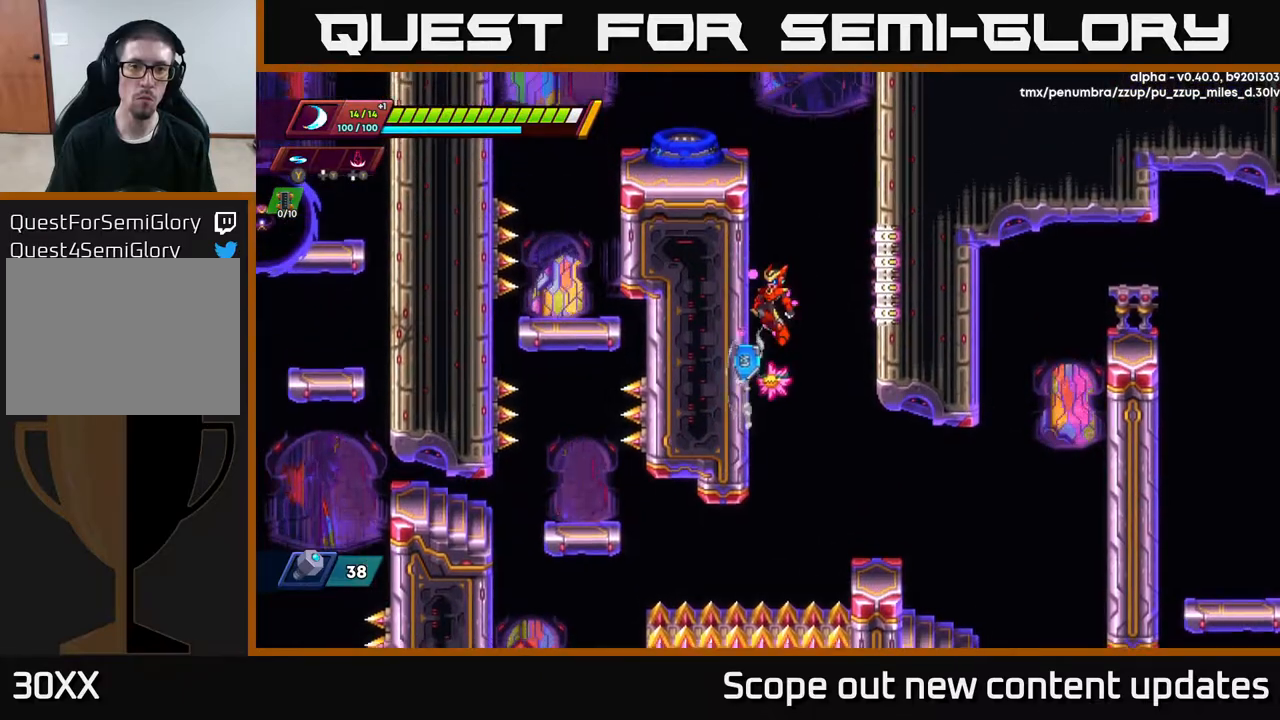
{"buttons": ["A", "DPAD_LEFT"], "left_stick": "center", "right_stick": "center", "events": [[67, "A", "up"], [133, "A", "down"], [267, "A", "up"], [317, "A", "down"]]}
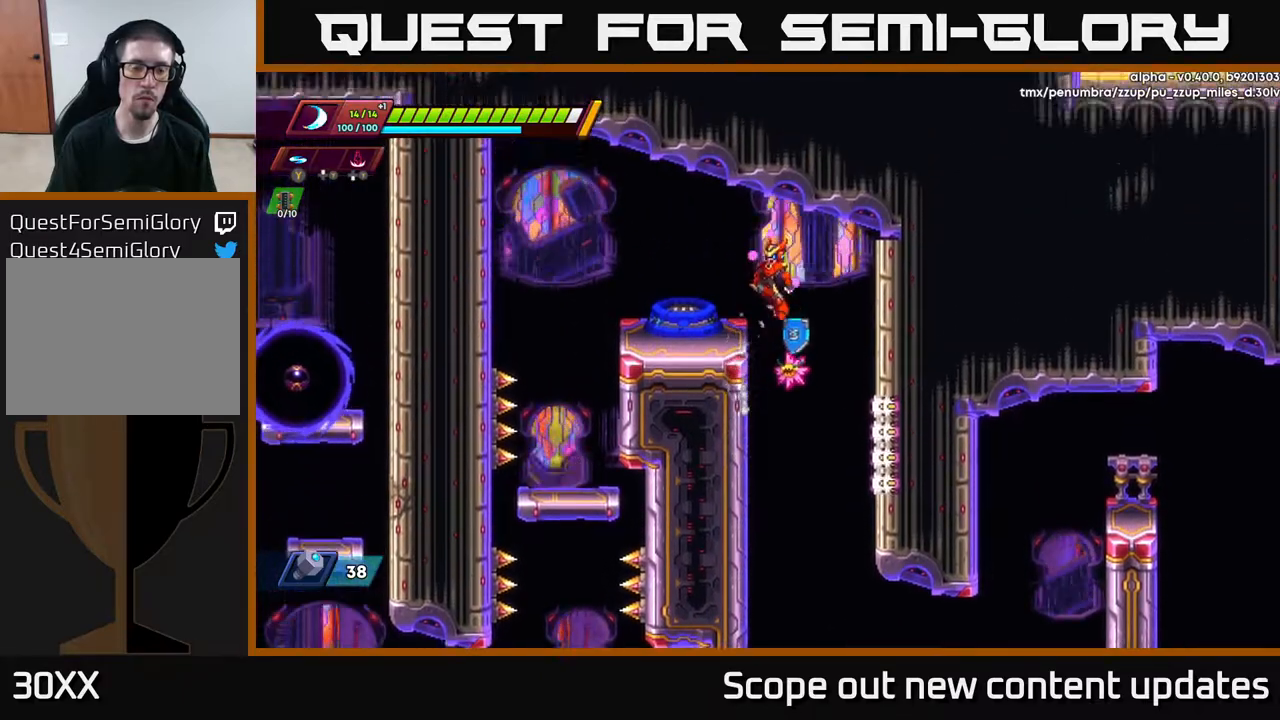
{"buttons": [], "left_stick": "center", "right_stick": "center", "events": [[33, "A", "up"], [350, "DPAD_LEFT", "up"], [383, "B", "down"], [467, "B", "up"]]}
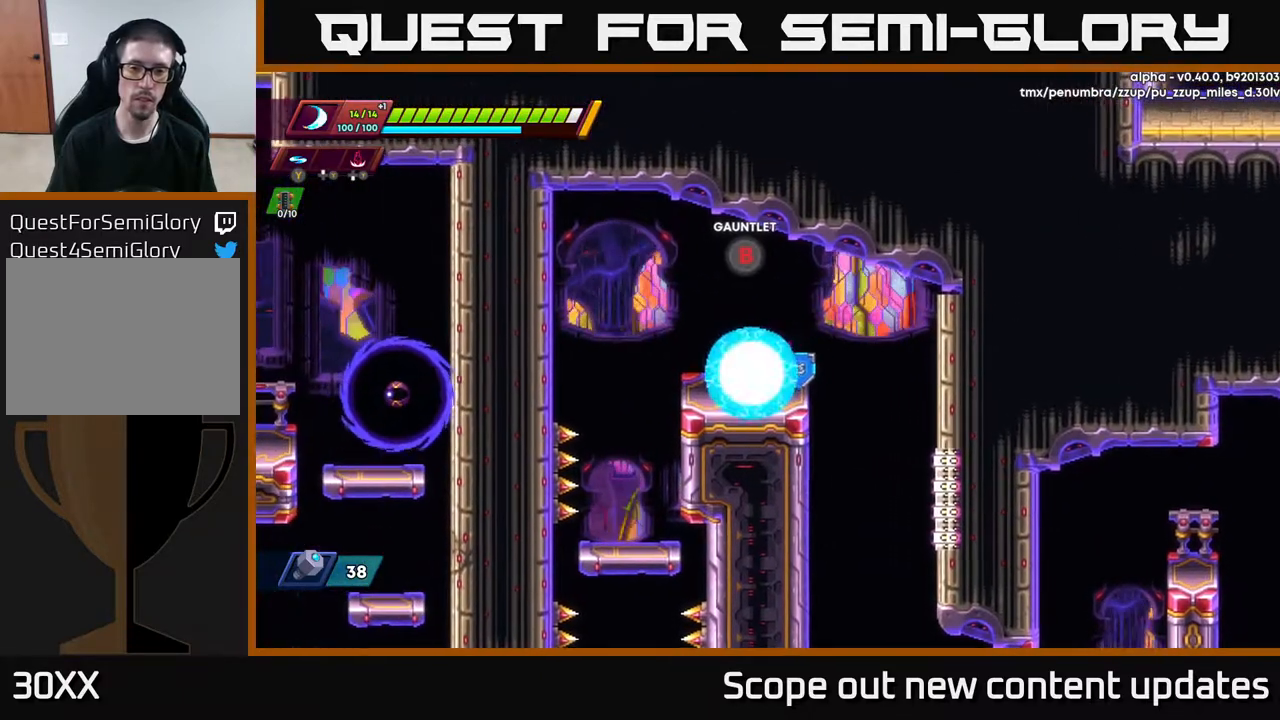
{"buttons": [], "left_stick": "center", "right_stick": "center", "events": []}
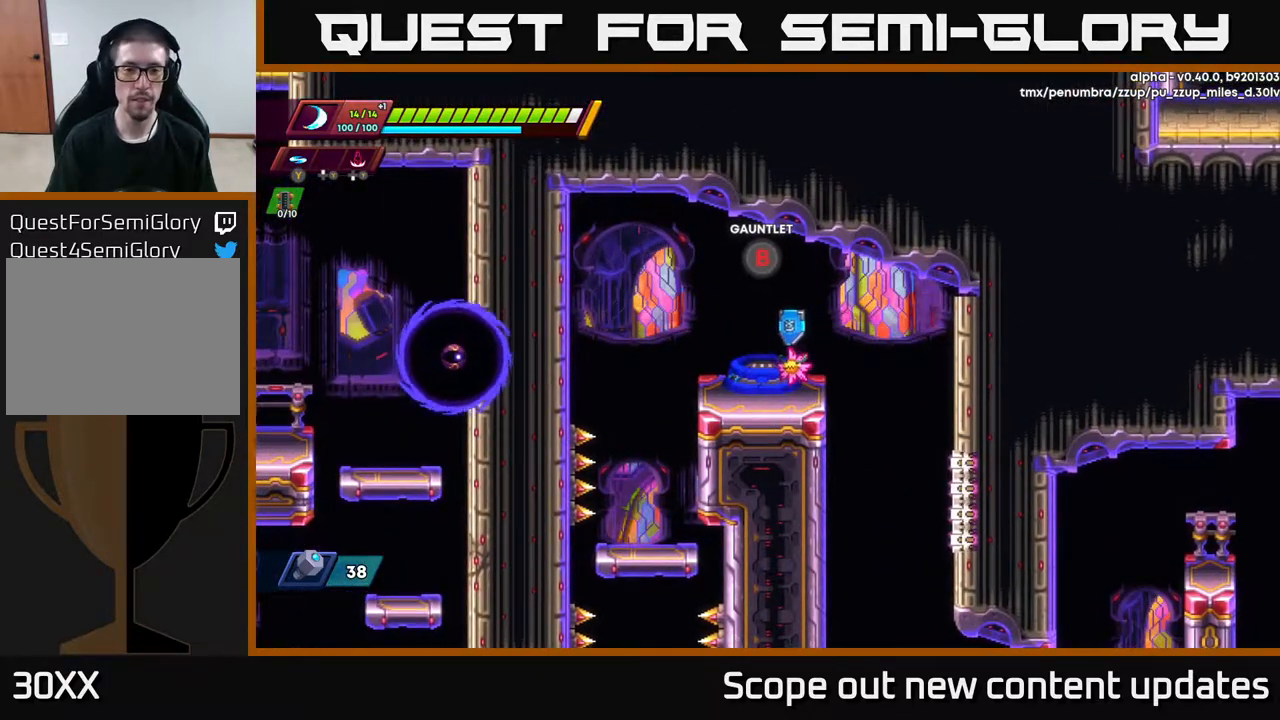
{"buttons": [], "left_stick": "center", "right_stick": "center", "events": []}
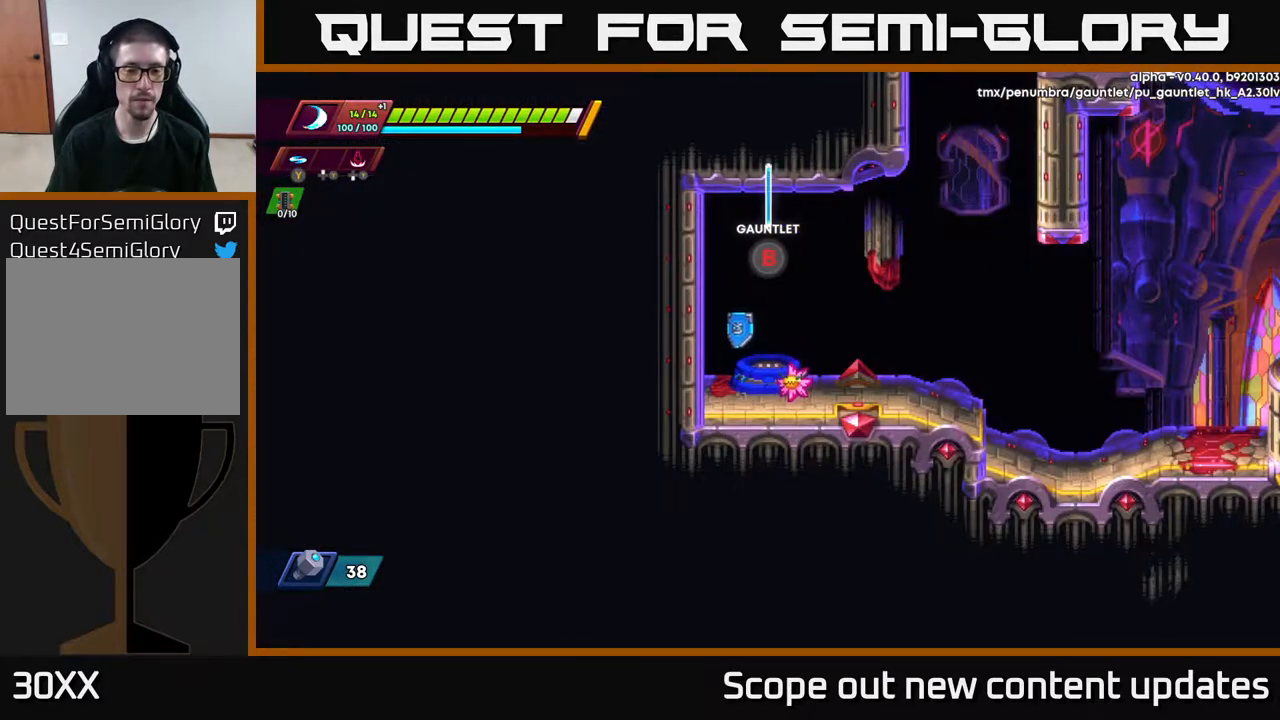
{"buttons": ["DPAD_RIGHT"], "left_stick": "center", "right_stick": "center", "events": [[317, "DPAD_RIGHT", "down"]]}
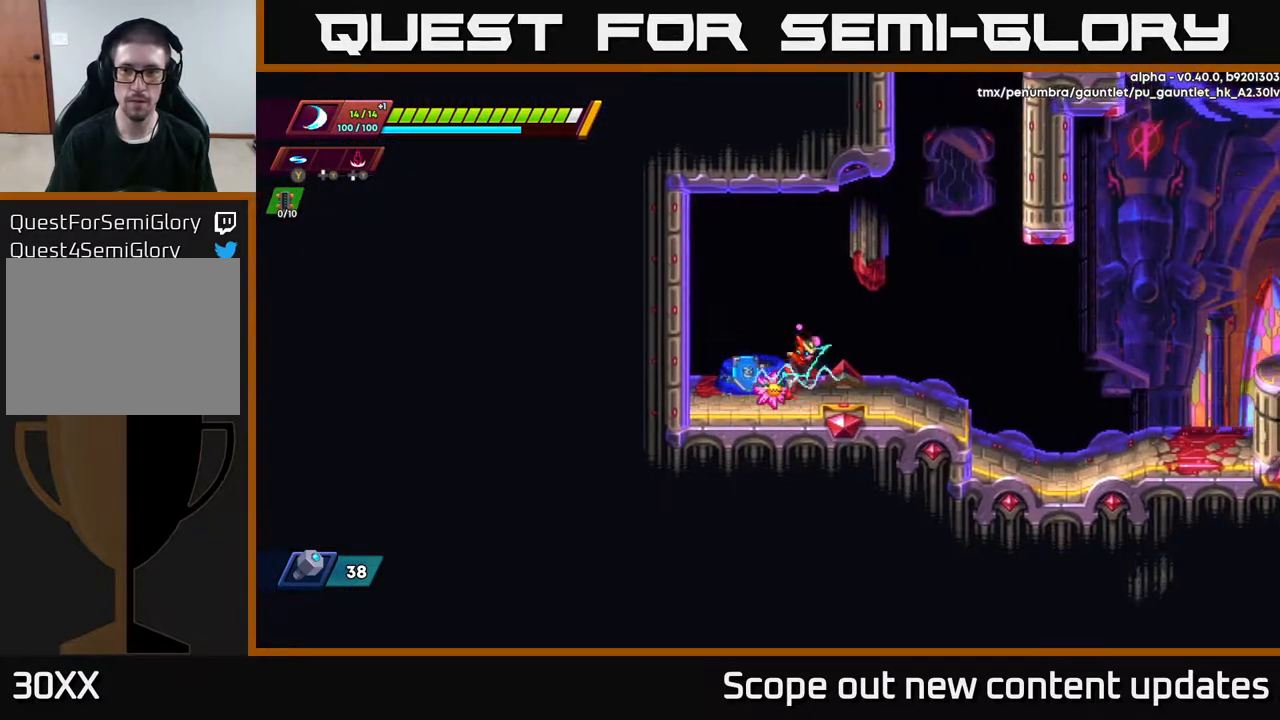
{"buttons": ["A", "R2", "DPAD_RIGHT"], "left_stick": "center", "right_stick": "center", "events": [[100, "R2", "down"], [250, "A", "down"]]}
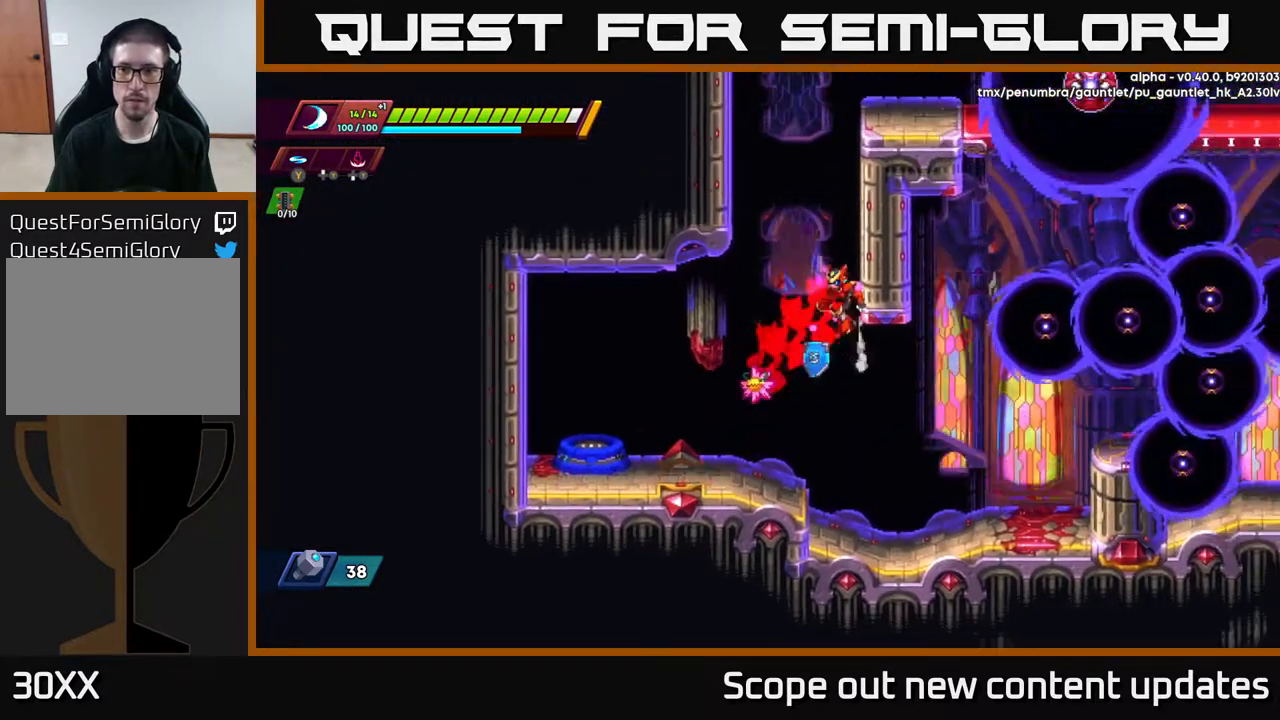
{"buttons": ["DPAD_LEFT"], "left_stick": "center", "right_stick": "center", "events": [[50, "A", "up"], [117, "A", "down"], [233, "DPAD_RIGHT", "up"], [250, "A", "up"], [250, "R2", "up"], [283, "DPAD_LEFT", "down"]]}
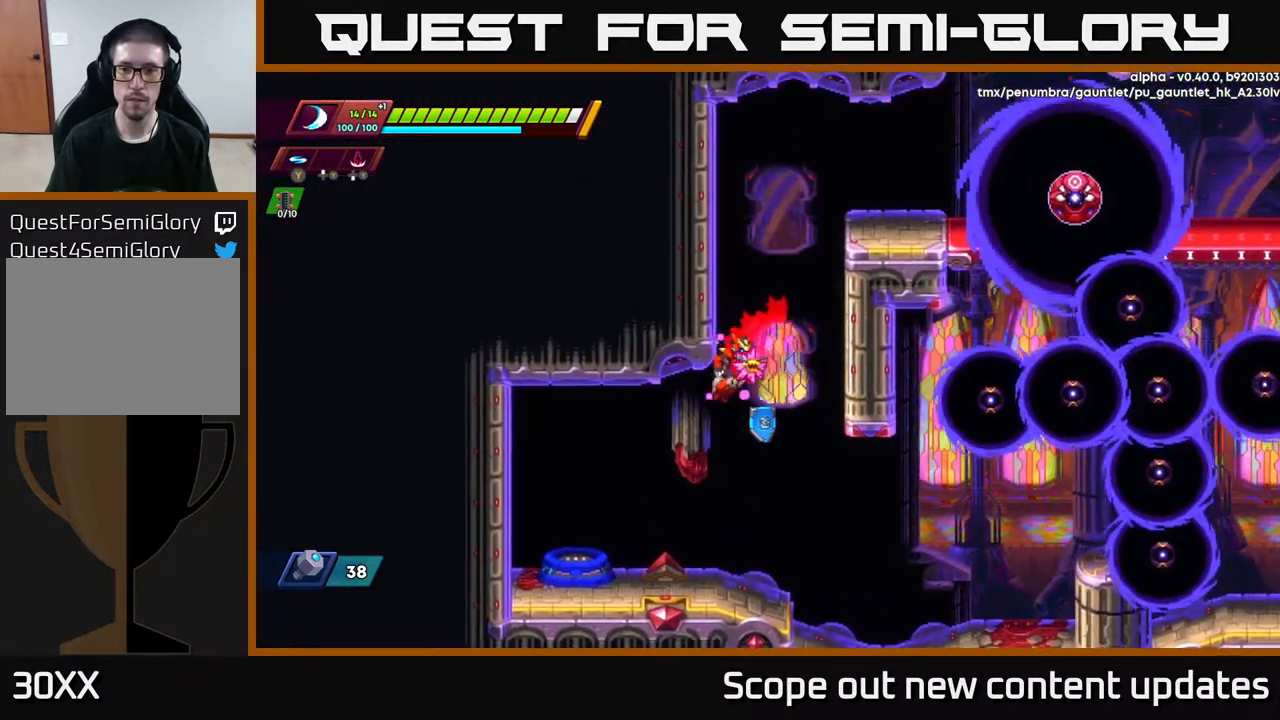
{"buttons": ["DPAD_RIGHT"], "left_stick": "center", "right_stick": "center", "events": [[67, "DPAD_LEFT", "up"], [383, "DPAD_RIGHT", "down"]]}
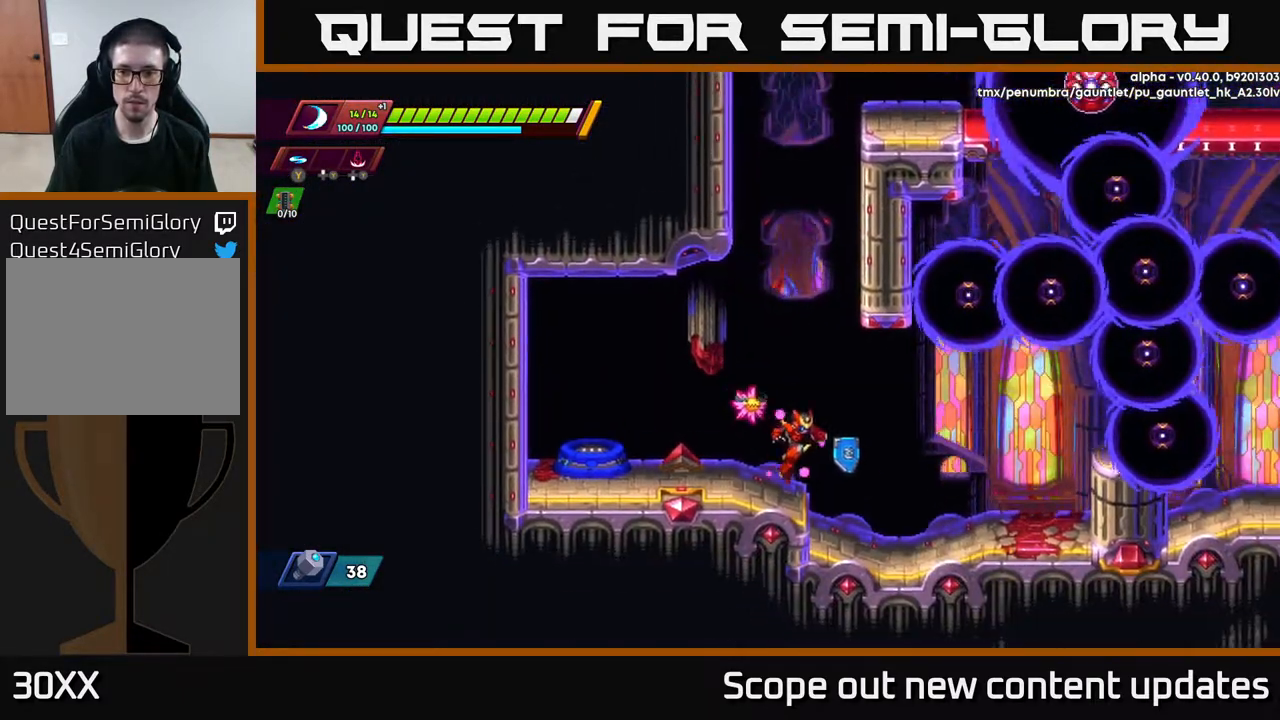
{"buttons": [], "left_stick": "center", "right_stick": "center", "events": [[283, "A", "down"], [350, "X", "down"], [433, "A", "up"], [450, "X", "up"], [483, "DPAD_RIGHT", "up"]]}
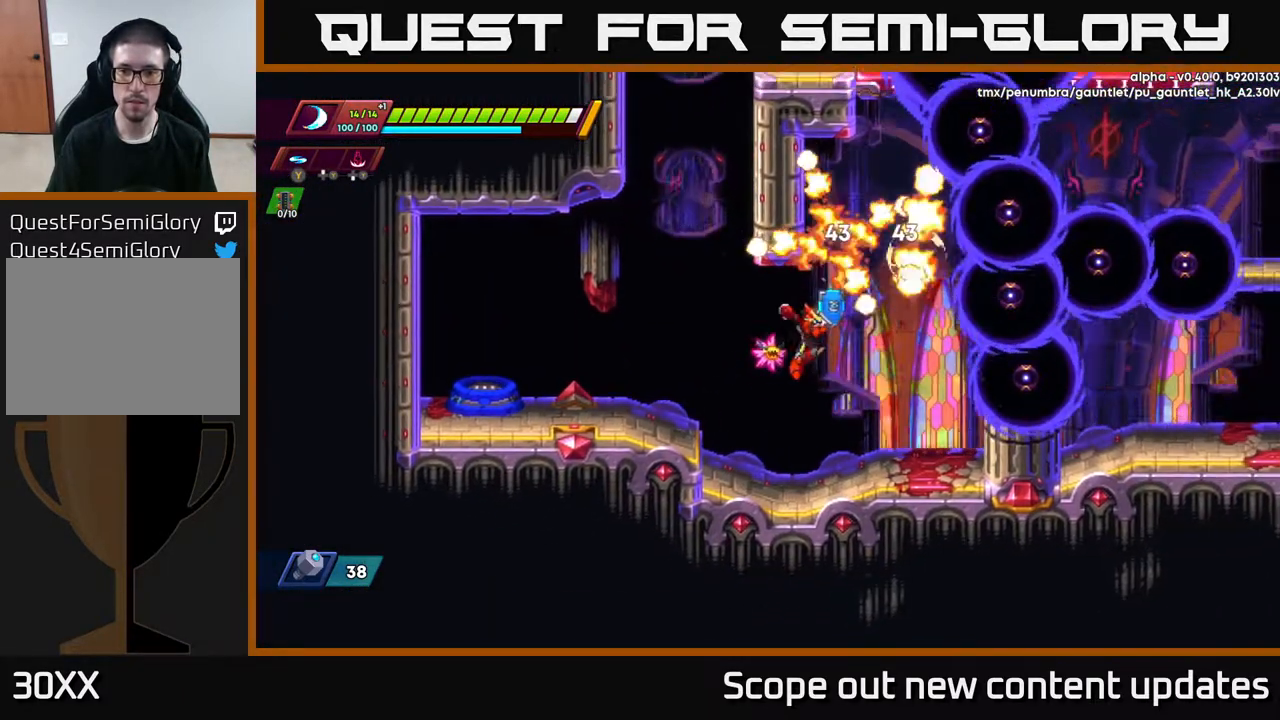
{"buttons": ["A", "X"], "left_stick": "center", "right_stick": "center", "events": [[50, "X", "down"], [150, "DPAD_RIGHT", "down"], [150, "X", "up"], [267, "DPAD_RIGHT", "up"], [367, "A", "down"], [450, "X", "down"]]}
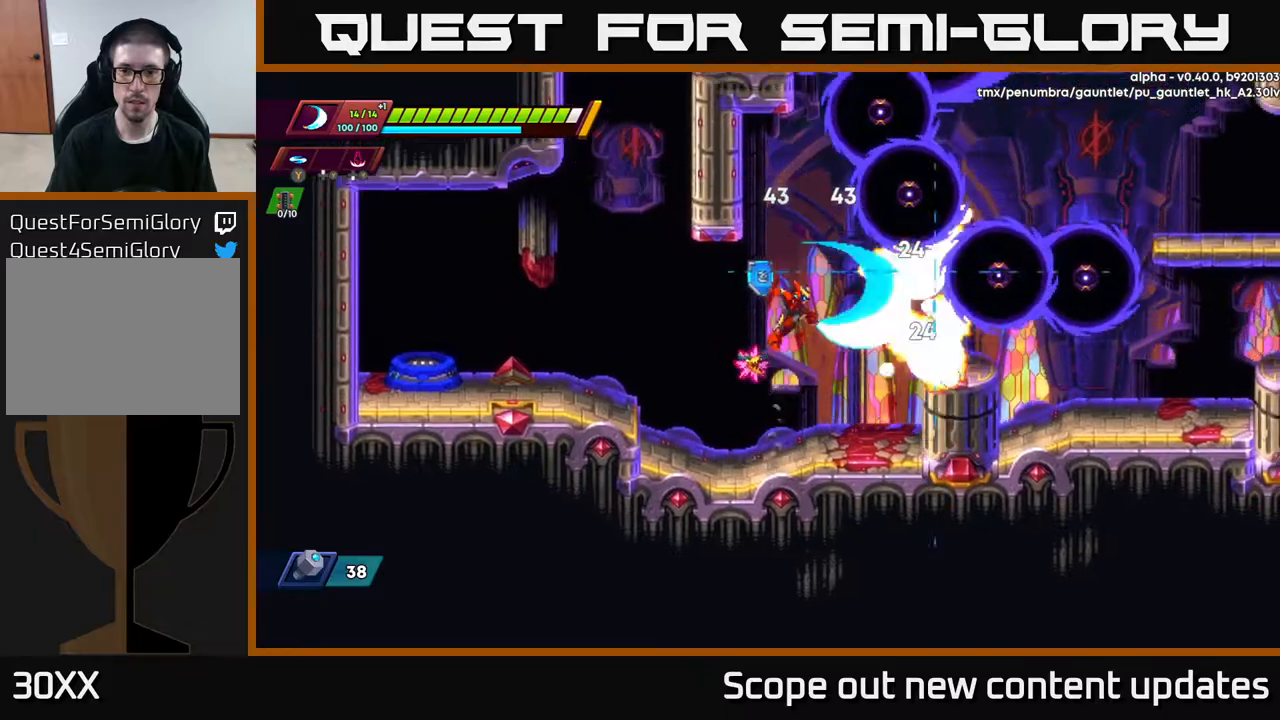
{"buttons": [], "left_stick": "center", "right_stick": "center", "events": [[17, "DPAD_RIGHT", "down"], [67, "X", "up"], [117, "DPAD_RIGHT", "up"], [133, "X", "down"], [250, "X", "up"], [267, "DPAD_RIGHT", "down"], [350, "X", "down"], [367, "A", "up"], [417, "DPAD_RIGHT", "up"], [450, "X", "up"]]}
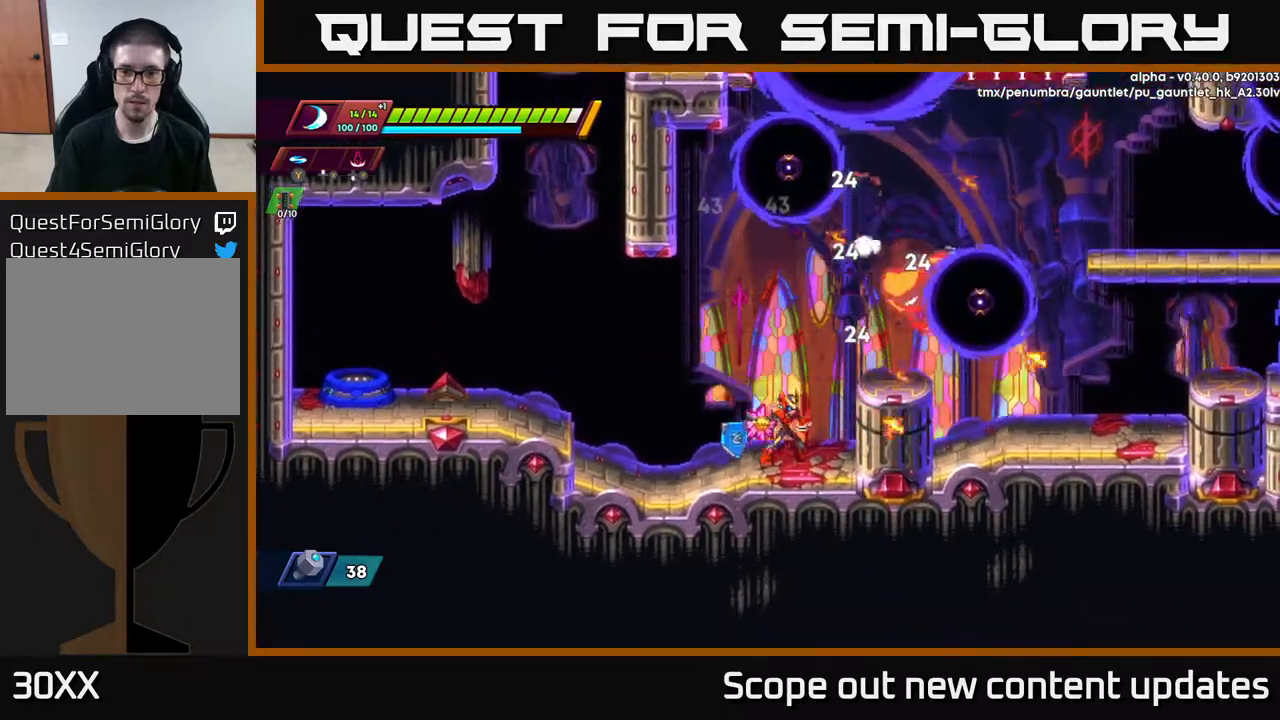
{"buttons": ["X"], "left_stick": "center", "right_stick": "center", "events": [[150, "A", "down"], [267, "DPAD_RIGHT", "down"], [317, "X", "down"], [400, "X", "up"], [433, "DPAD_RIGHT", "up"], [500, "A", "up"], [500, "X", "down"]]}
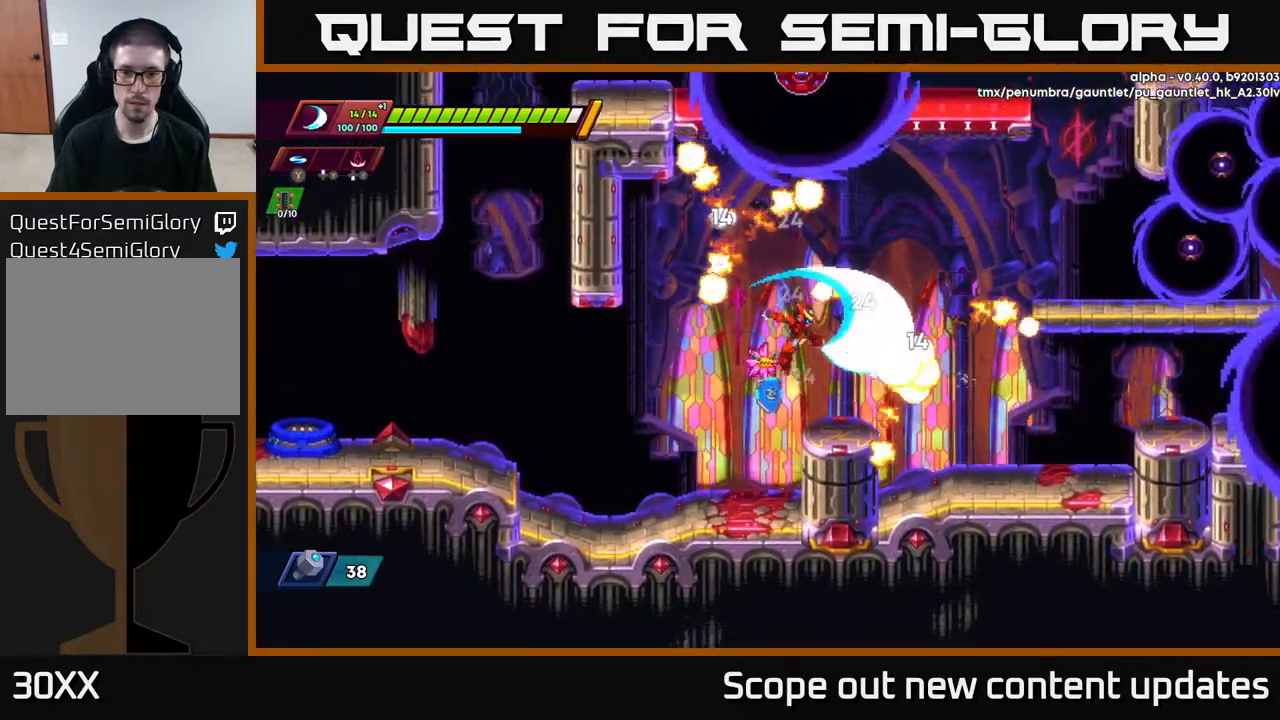
{"buttons": ["A", "R2", "DPAD_RIGHT"], "left_stick": "center", "right_stick": "center", "events": [[117, "DPAD_RIGHT", "down"], [117, "X", "up"], [283, "R2", "down"], [350, "A", "down"]]}
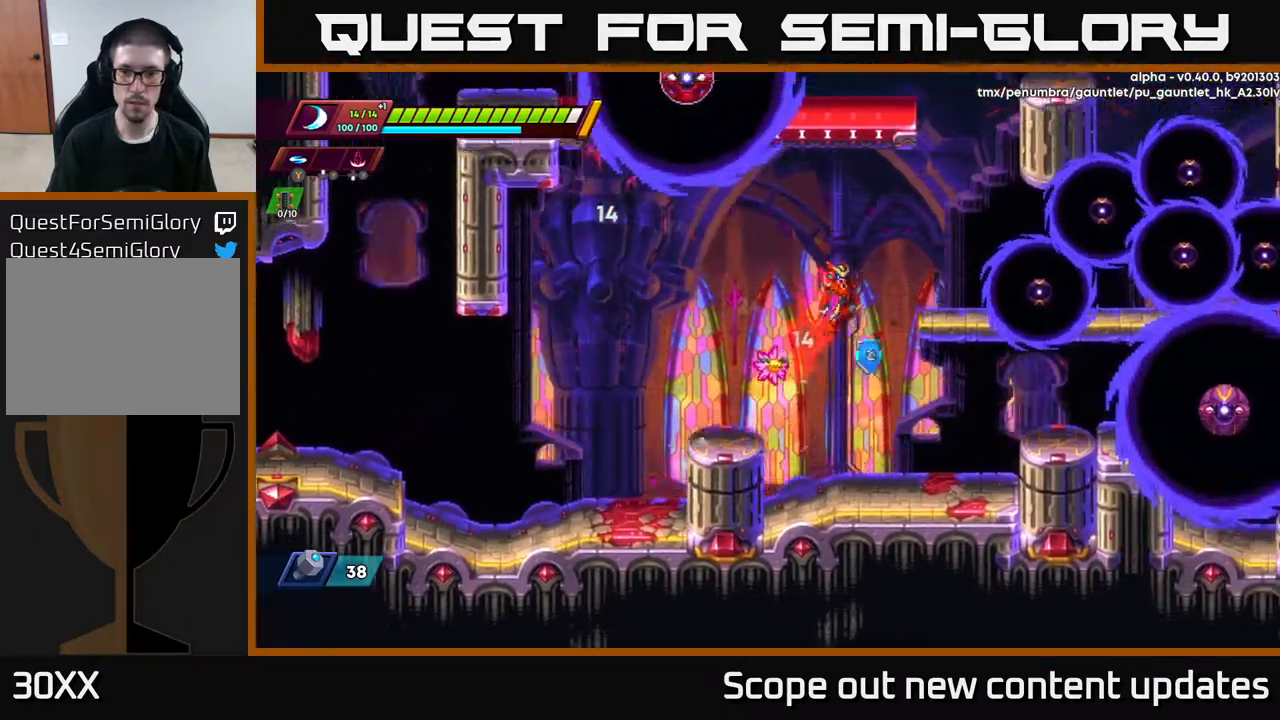
{"buttons": ["DPAD_RIGHT"], "left_stick": "center", "right_stick": "center", "events": [[183, "X", "down"], [217, "DPAD_RIGHT", "up"], [233, "A", "up"], [283, "R2", "up"], [300, "X", "up"], [367, "X", "down"], [383, "DPAD_RIGHT", "down"], [500, "X", "up"]]}
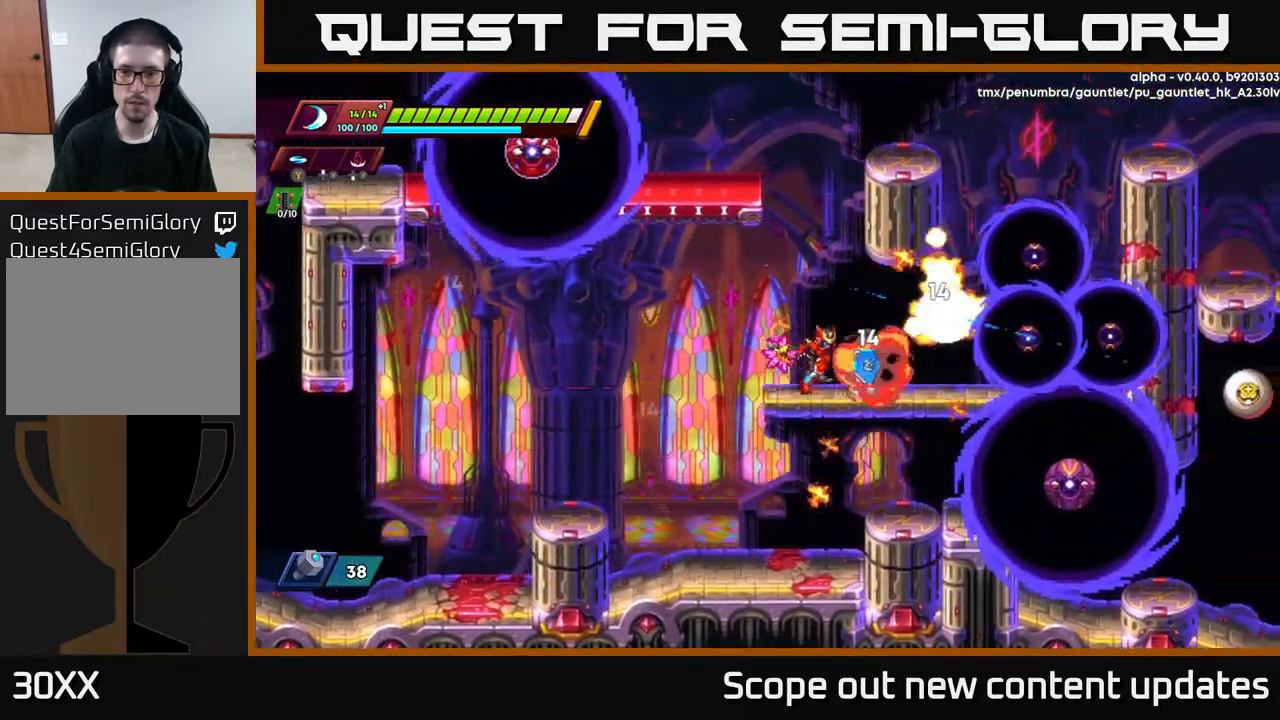
{"buttons": [], "left_stick": "center", "right_stick": "center", "events": [[100, "X", "down"], [183, "X", "up"], [283, "DPAD_RIGHT", "up"], [333, "X", "down"], [400, "X", "up"]]}
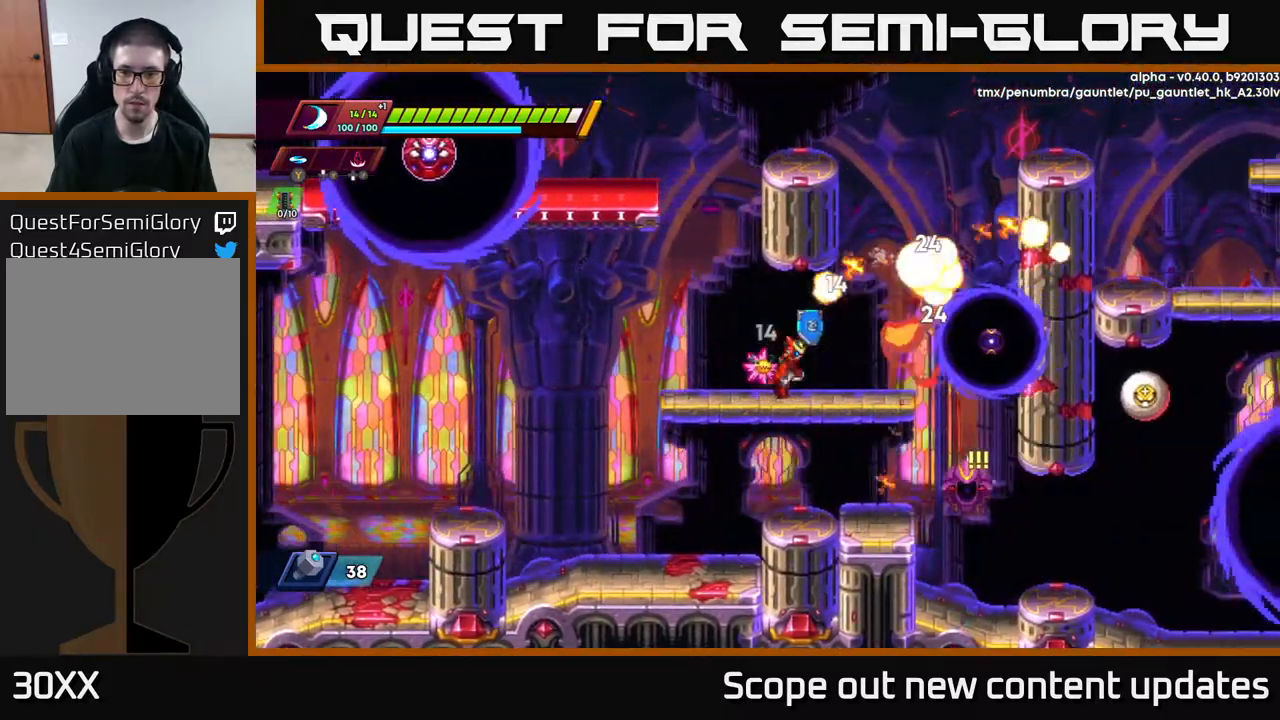
{"buttons": [], "left_stick": "center", "right_stick": "center", "events": [[50, "DPAD_RIGHT", "down"], [83, "DPAD_RIGHT", "up"], [83, "X", "down"], [217, "X", "up"], [300, "DPAD_RIGHT", "down"], [333, "X", "down"], [400, "DPAD_RIGHT", "up"], [450, "X", "up"]]}
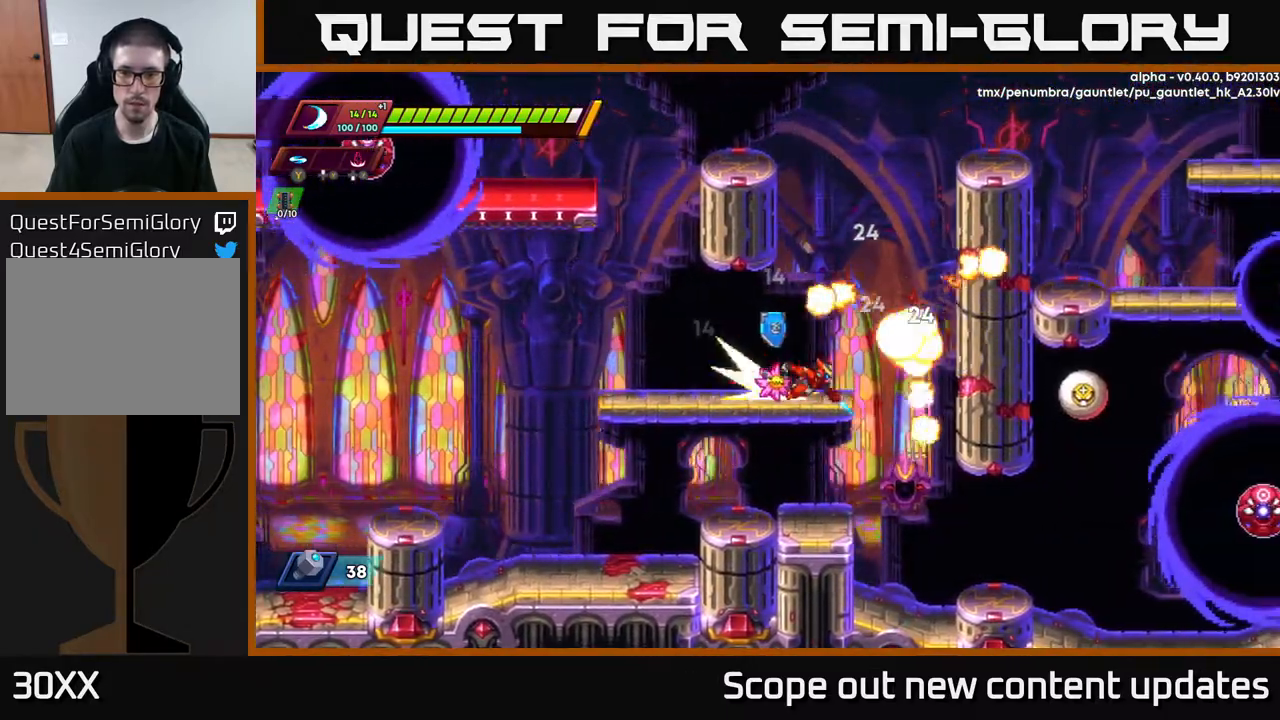
{"buttons": ["A", "R2", "DPAD_RIGHT"], "left_stick": "center", "right_stick": "center", "events": [[33, "DPAD_RIGHT", "down"], [117, "R2", "down"], [200, "A", "down"], [367, "A", "up"], [433, "A", "down"]]}
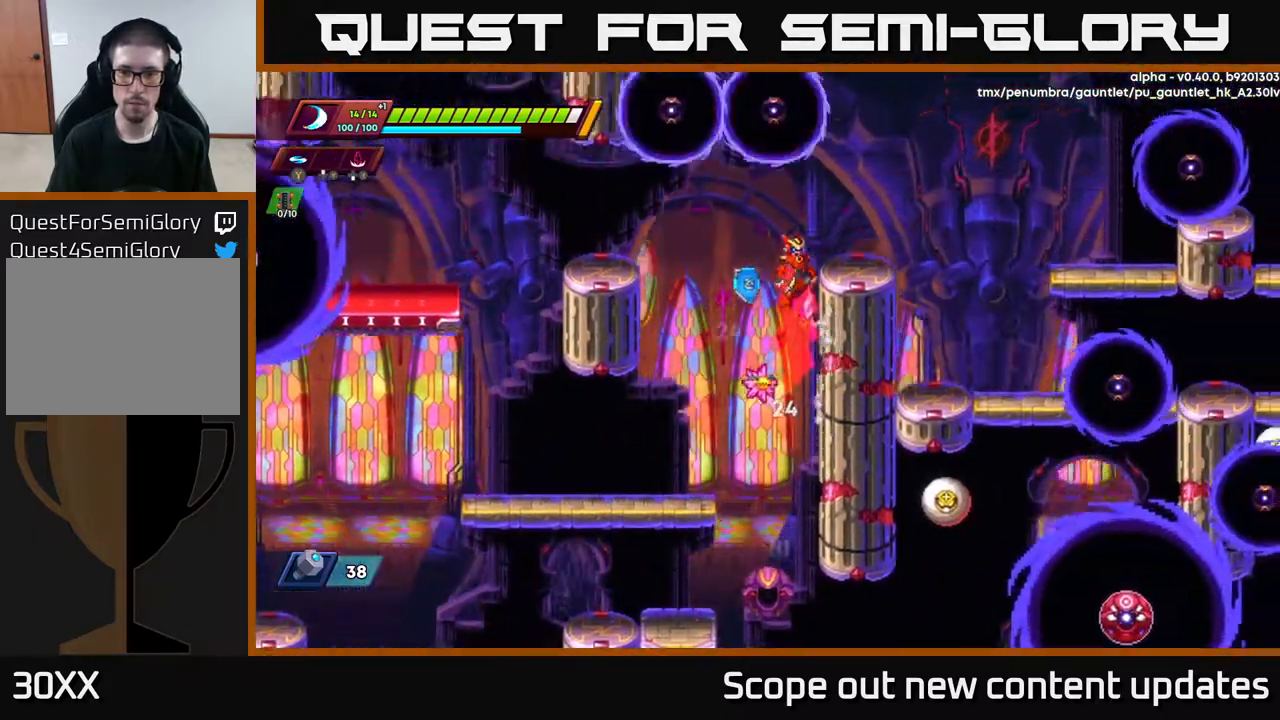
{"buttons": ["X"], "left_stick": "center", "right_stick": "center", "events": [[117, "A", "up"], [150, "A", "down"], [233, "A", "up"], [317, "R2", "up"], [467, "DPAD_RIGHT", "up"], [467, "X", "down"]]}